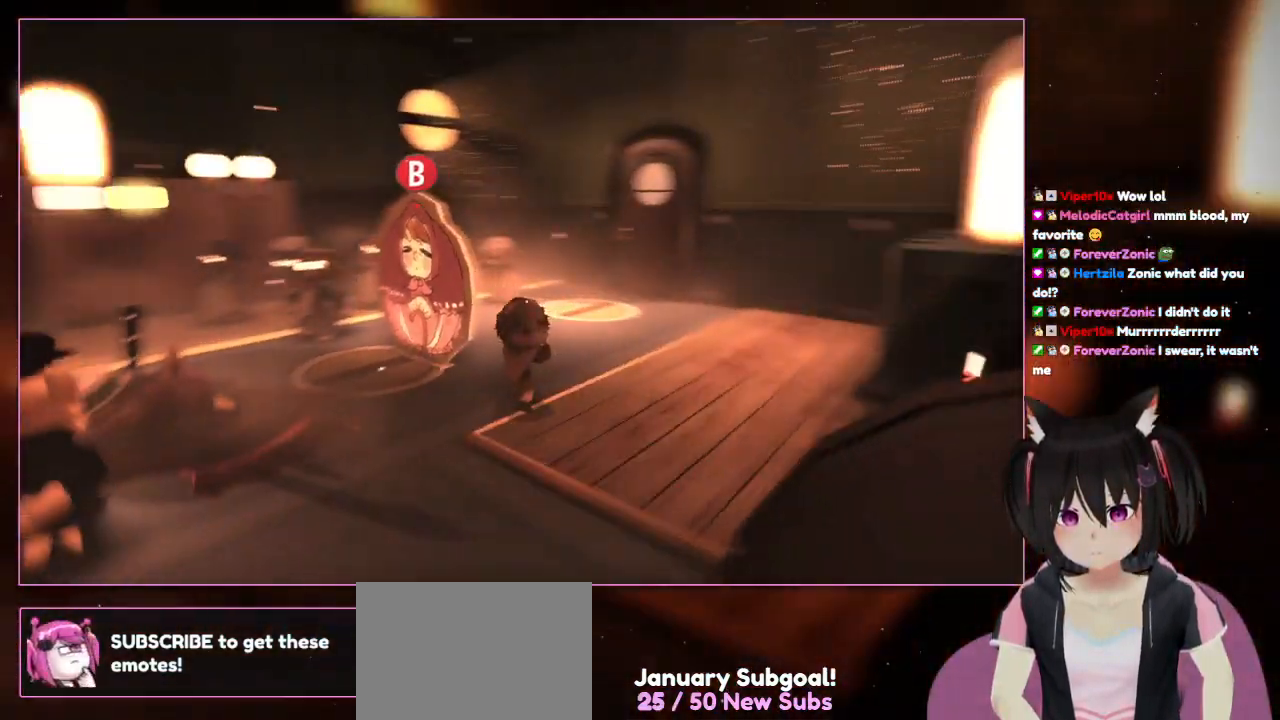
Gameplay with a controller (Nintendo layout); each line is a JSON object with the inputs held at the frame after it. "events" lists button and stick changes between this image and that frame as [ms after this image, input, new state], when the widget could be followed in between. Not read: L3 R3.
{"buttons": [], "left_stick": "center", "right_stick": "left", "events": []}
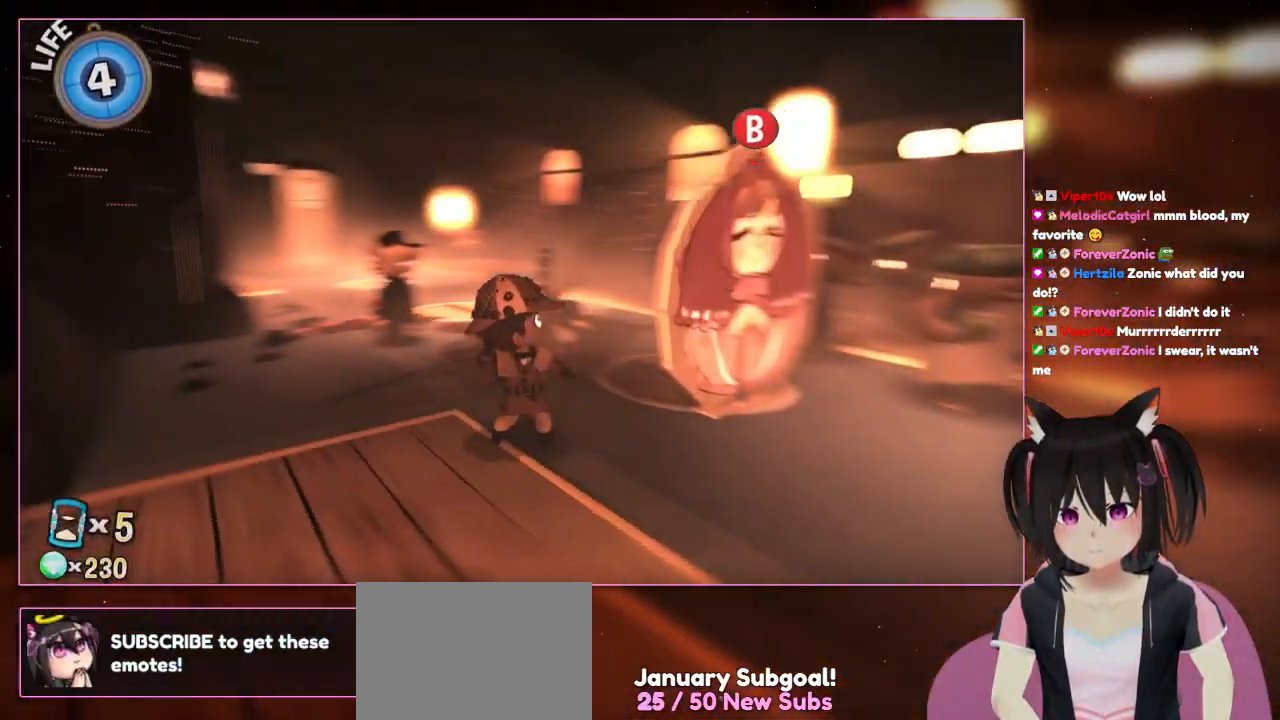
{"buttons": [], "left_stick": "center", "right_stick": "left", "events": []}
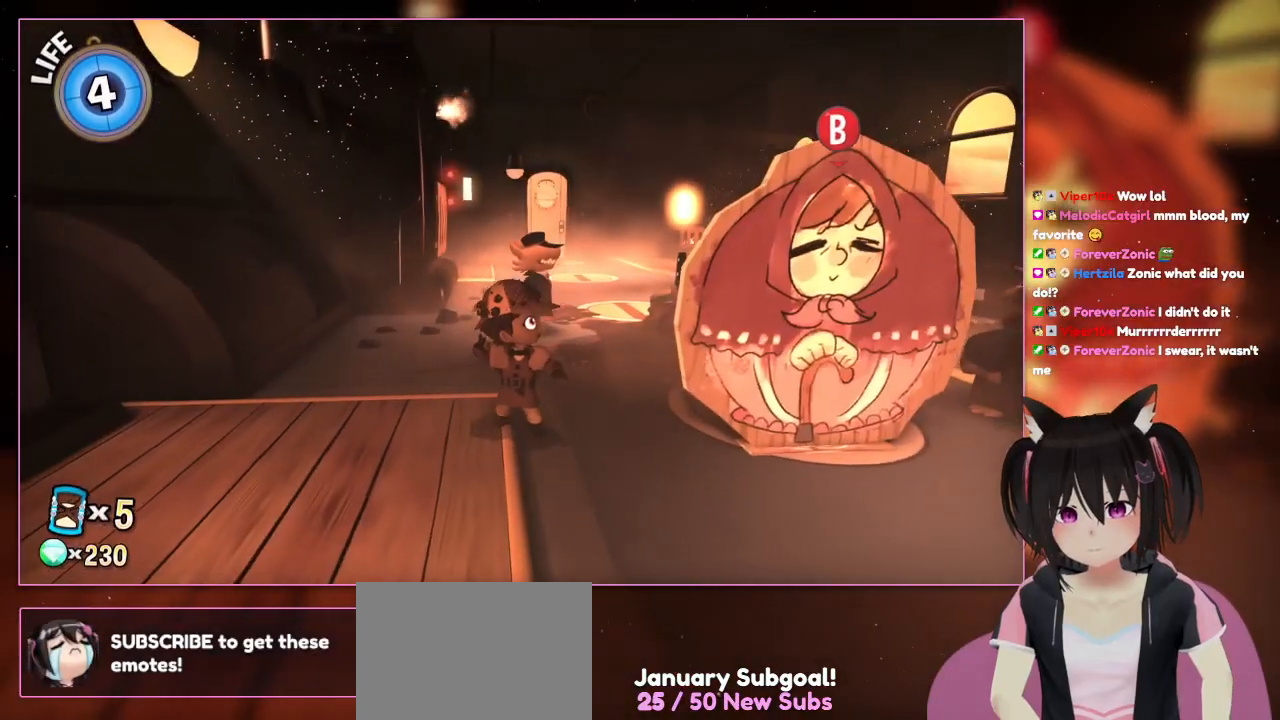
{"buttons": [], "left_stick": "center", "right_stick": "right", "events": [[183, "right_stick", "center"], [450, "right_stick", "right"]]}
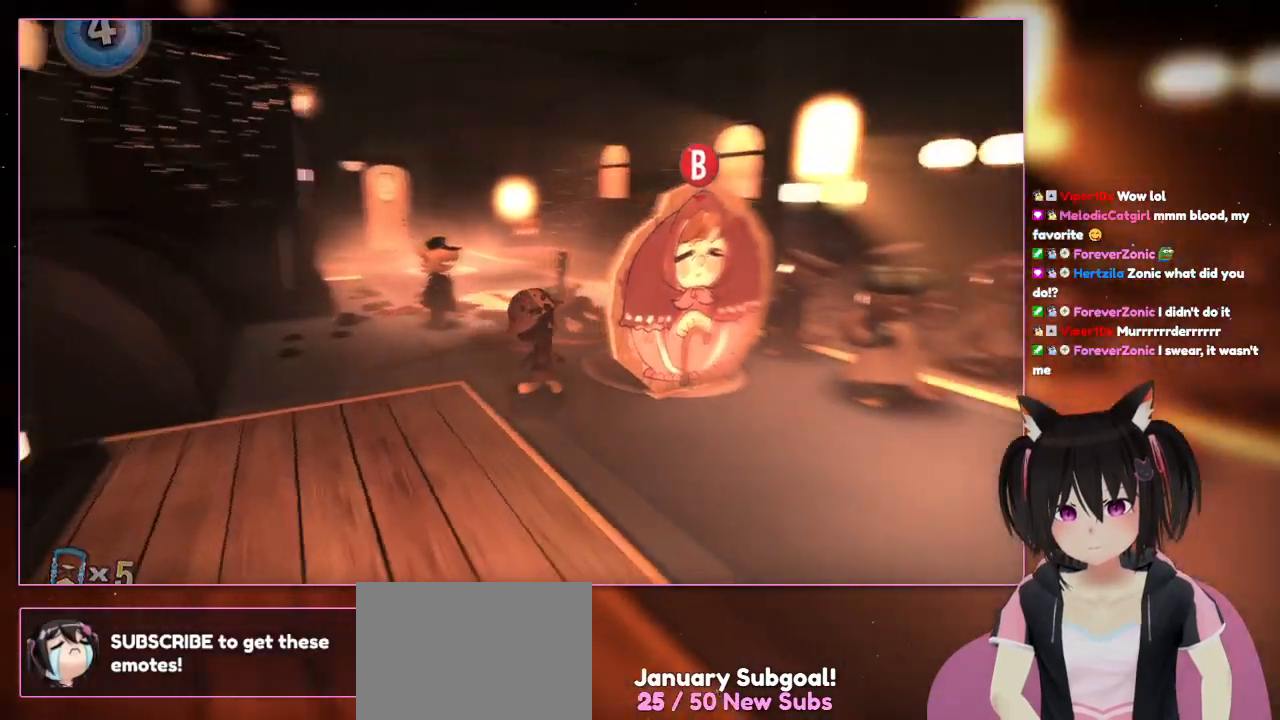
{"buttons": [], "left_stick": "right", "right_stick": "right", "events": [[350, "left_stick", "right"]]}
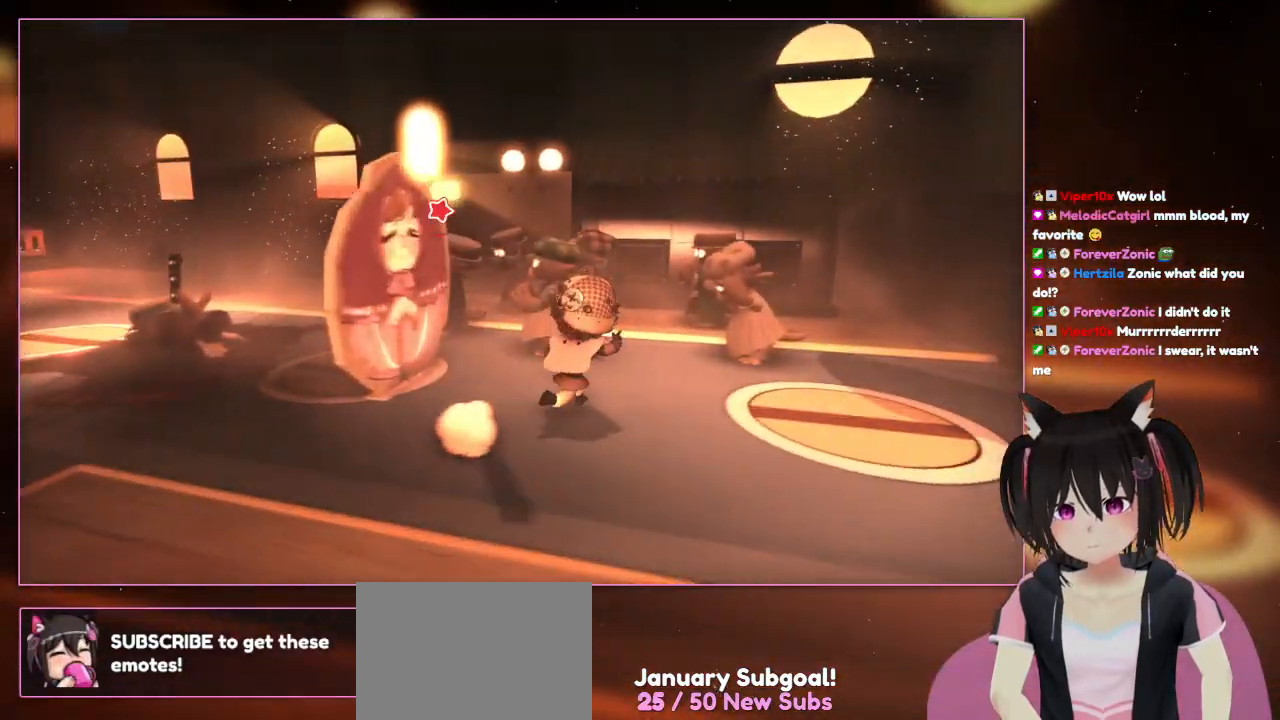
{"buttons": [], "left_stick": "up", "right_stick": "center", "events": [[250, "right_stick", "center"], [450, "left_stick", "up"]]}
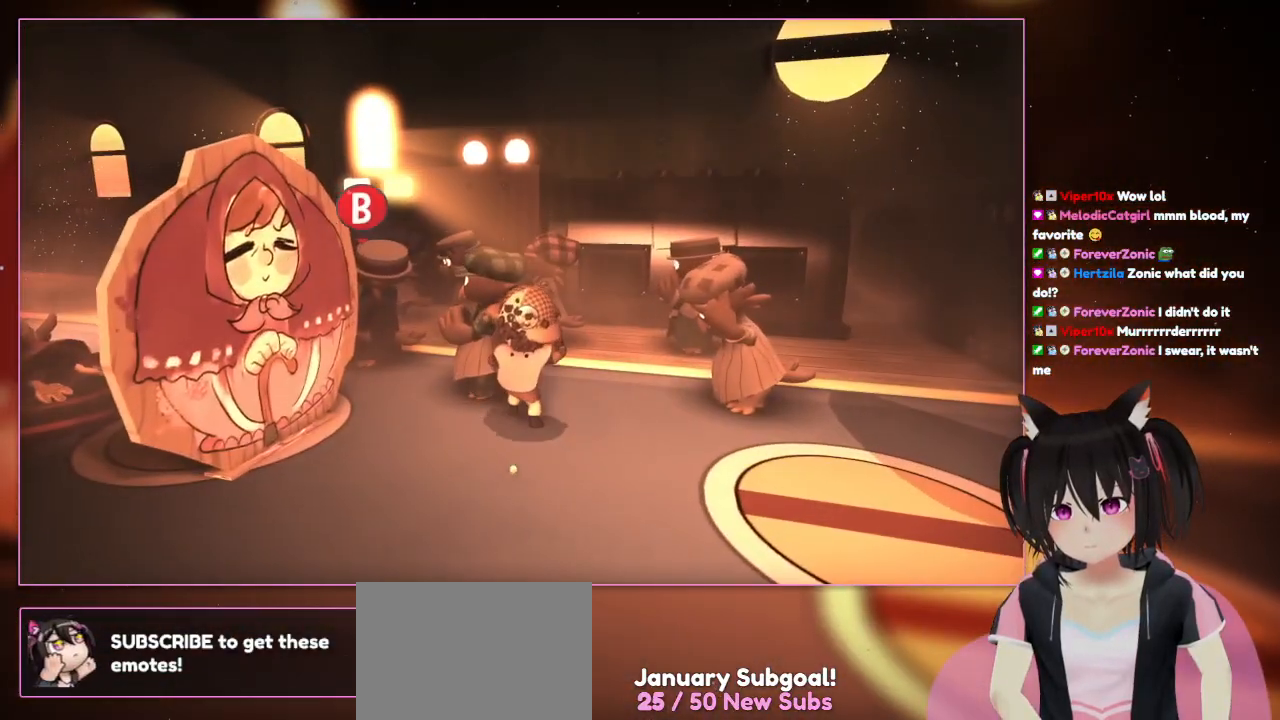
{"buttons": [], "left_stick": "center", "right_stick": "center", "events": [[150, "B", "down"], [150, "left_stick", "center"], [350, "B", "up"]]}
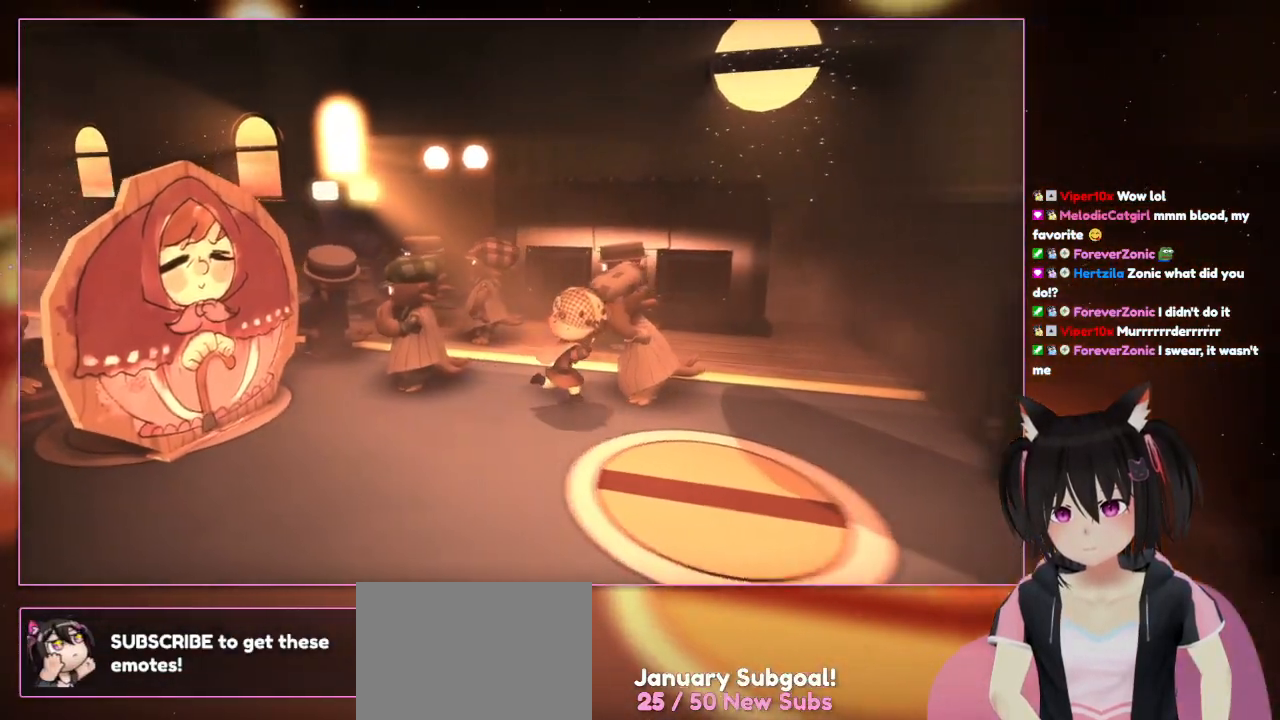
{"buttons": ["L1"], "left_stick": "right", "right_stick": "center", "events": [[50, "left_stick", "right"], [267, "L1", "down"], [400, "L1", "up"], [483, "L1", "down"]]}
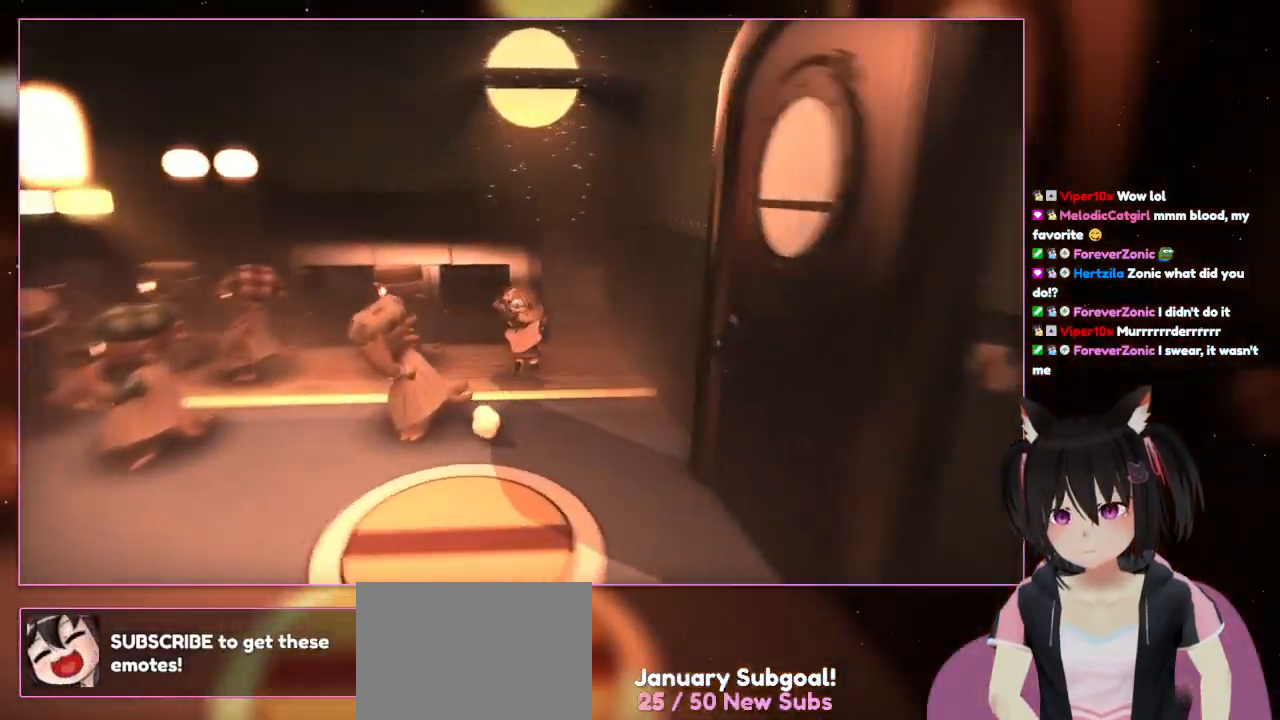
{"buttons": [], "left_stick": "up", "right_stick": "right", "events": [[83, "L1", "up"], [150, "left_stick", "up-right"], [150, "right_stick", "down-right"], [283, "right_stick", "right"], [350, "left_stick", "up"]]}
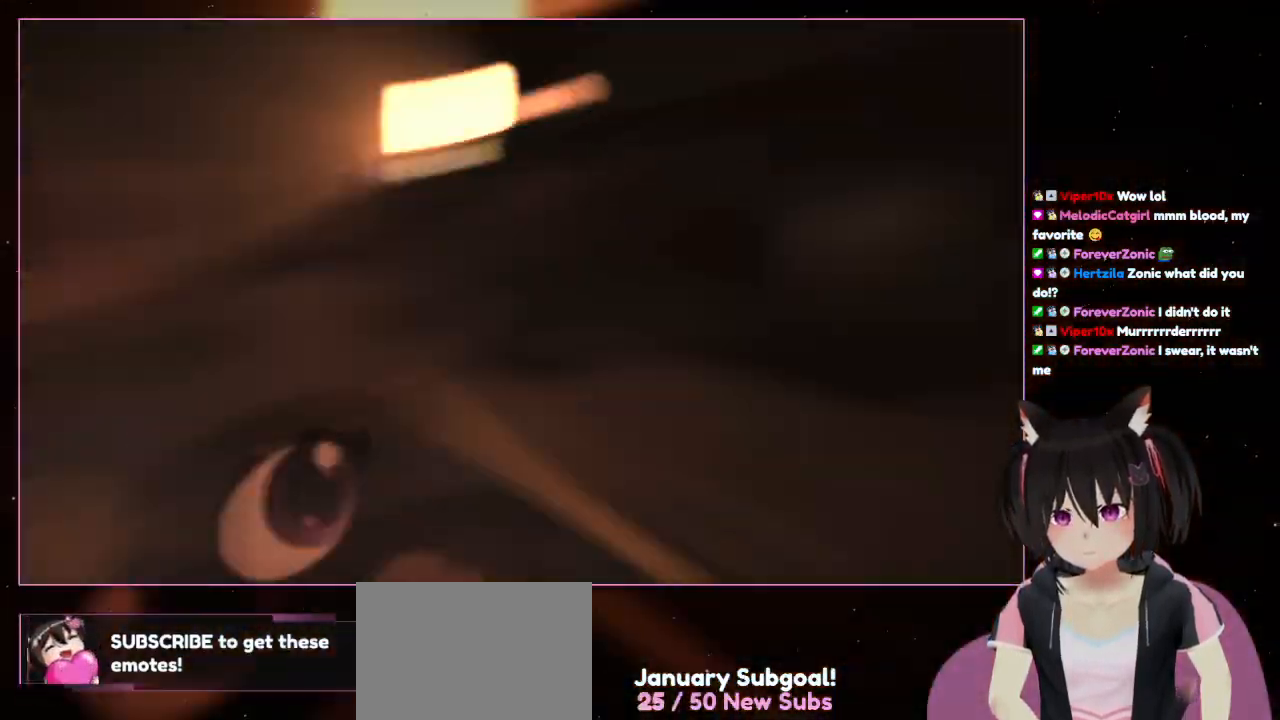
{"buttons": ["L1", "L2"], "left_stick": "right", "right_stick": "right", "events": [[50, "left_stick", "down-right"], [450, "L1", "down"], [450, "L2", "down"], [450, "left_stick", "right"]]}
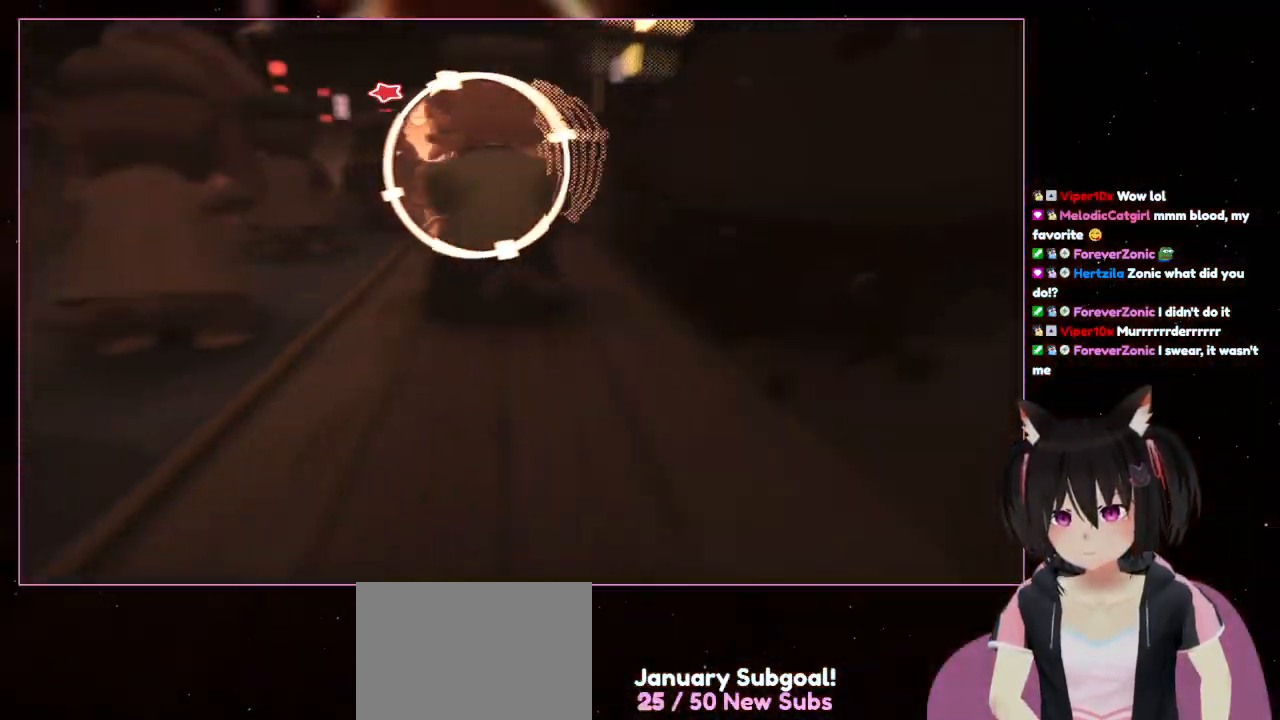
{"buttons": ["L2"], "left_stick": "up", "right_stick": "center", "events": [[67, "L1", "up"], [150, "right_stick", "center"], [350, "left_stick", "up"]]}
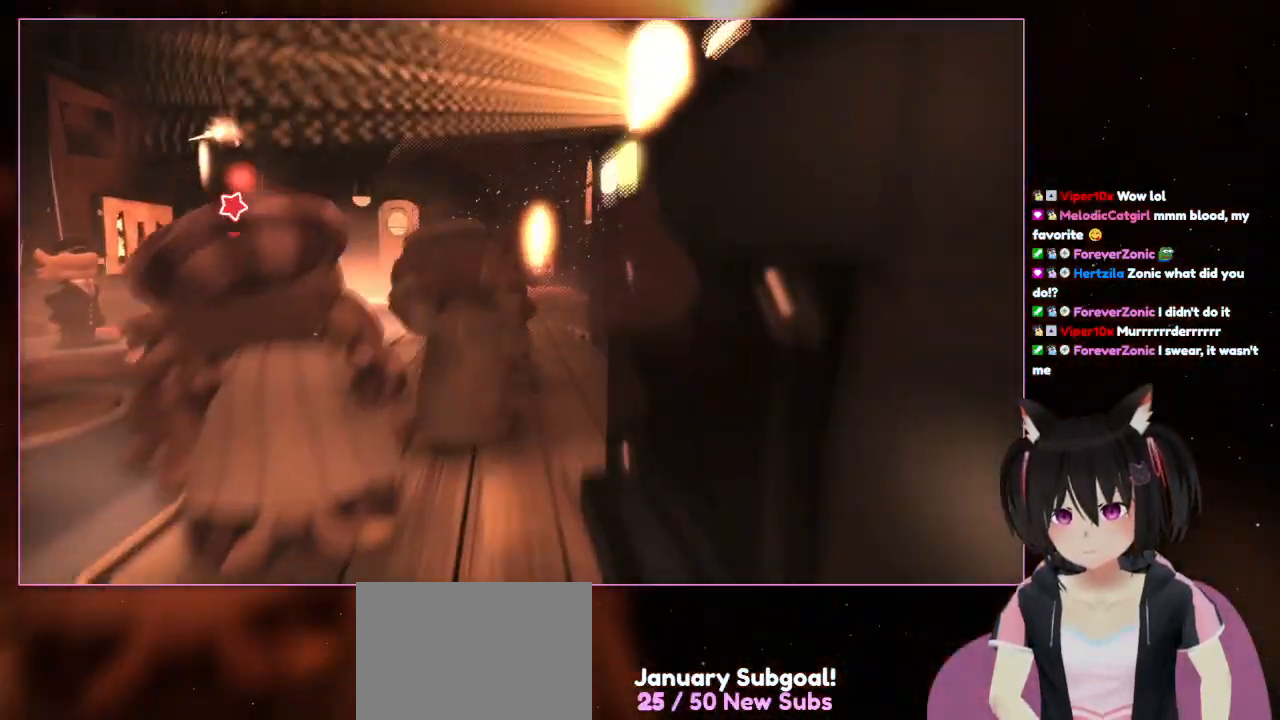
{"buttons": ["A"], "left_stick": "up", "right_stick": "center", "events": [[50, "L2", "up"], [450, "A", "down"]]}
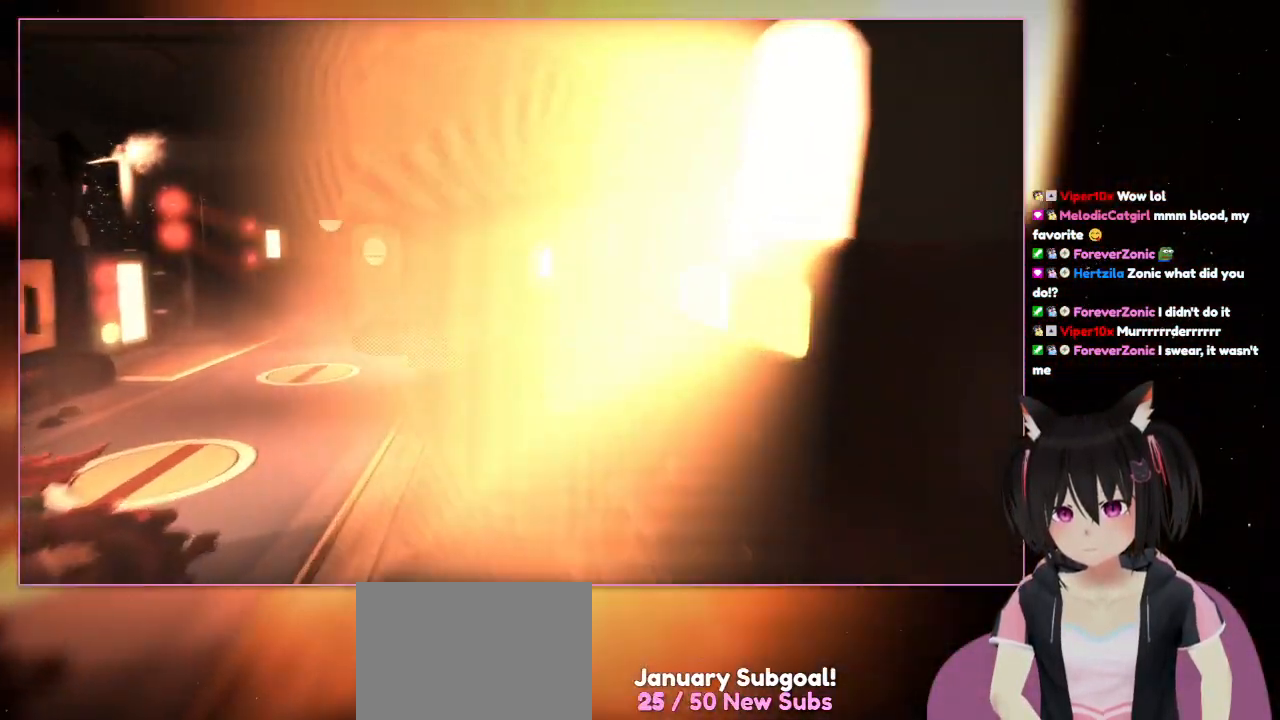
{"buttons": [], "left_stick": "up-left", "right_stick": "center", "events": [[150, "A", "up"], [350, "left_stick", "up-left"]]}
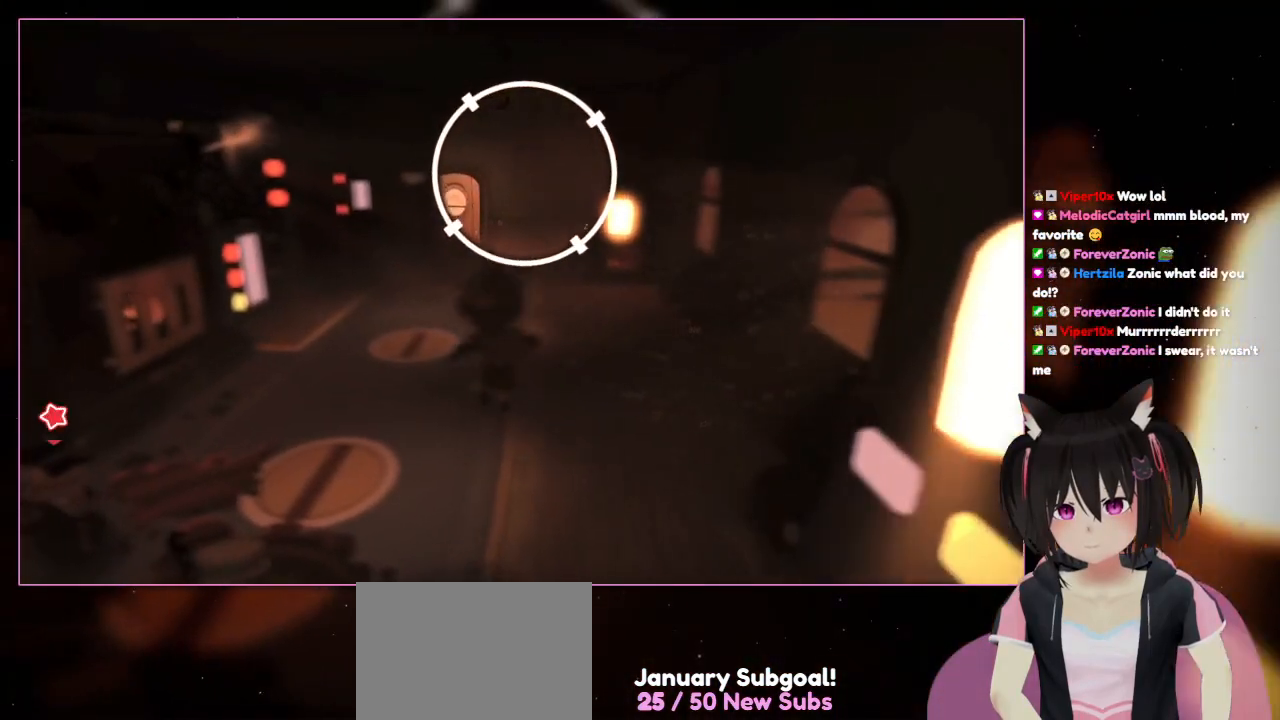
{"buttons": ["L2"], "left_stick": "up-left", "right_stick": "center", "events": [[50, "L1", "down"], [50, "L2", "down"], [333, "L1", "up"]]}
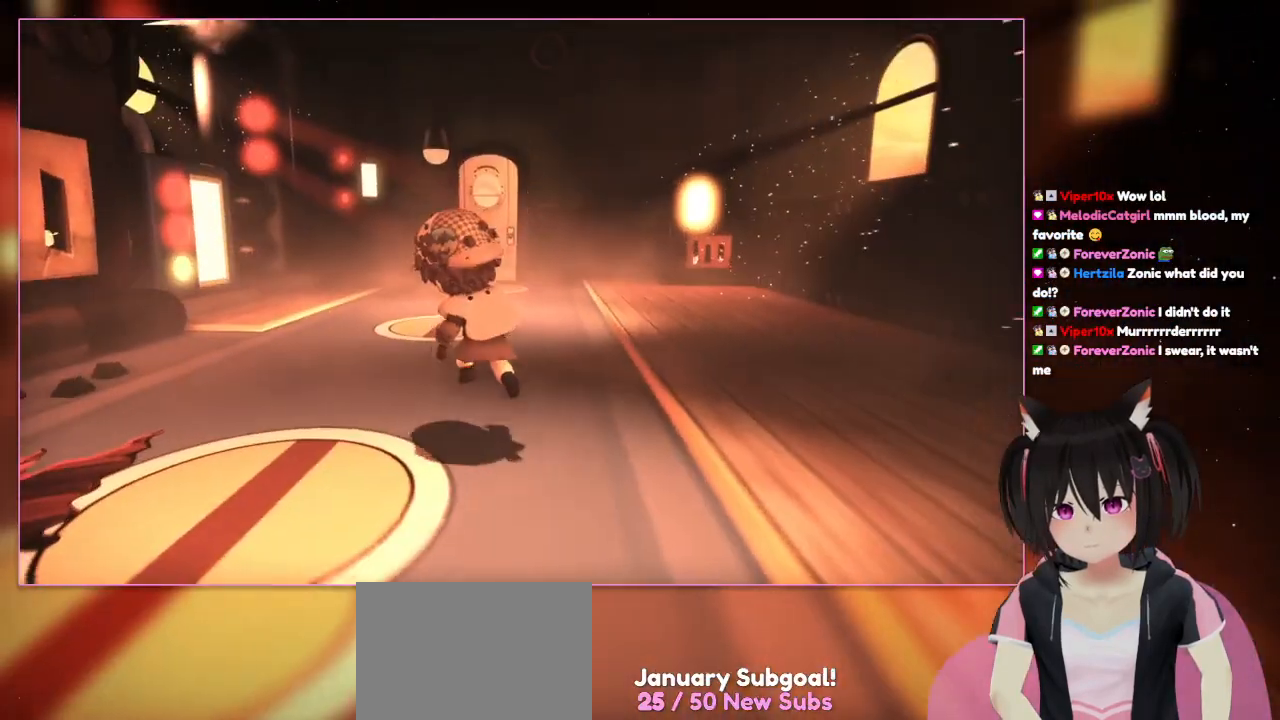
{"buttons": [], "left_stick": "up-left", "right_stick": "center", "events": [[350, "L2", "up"]]}
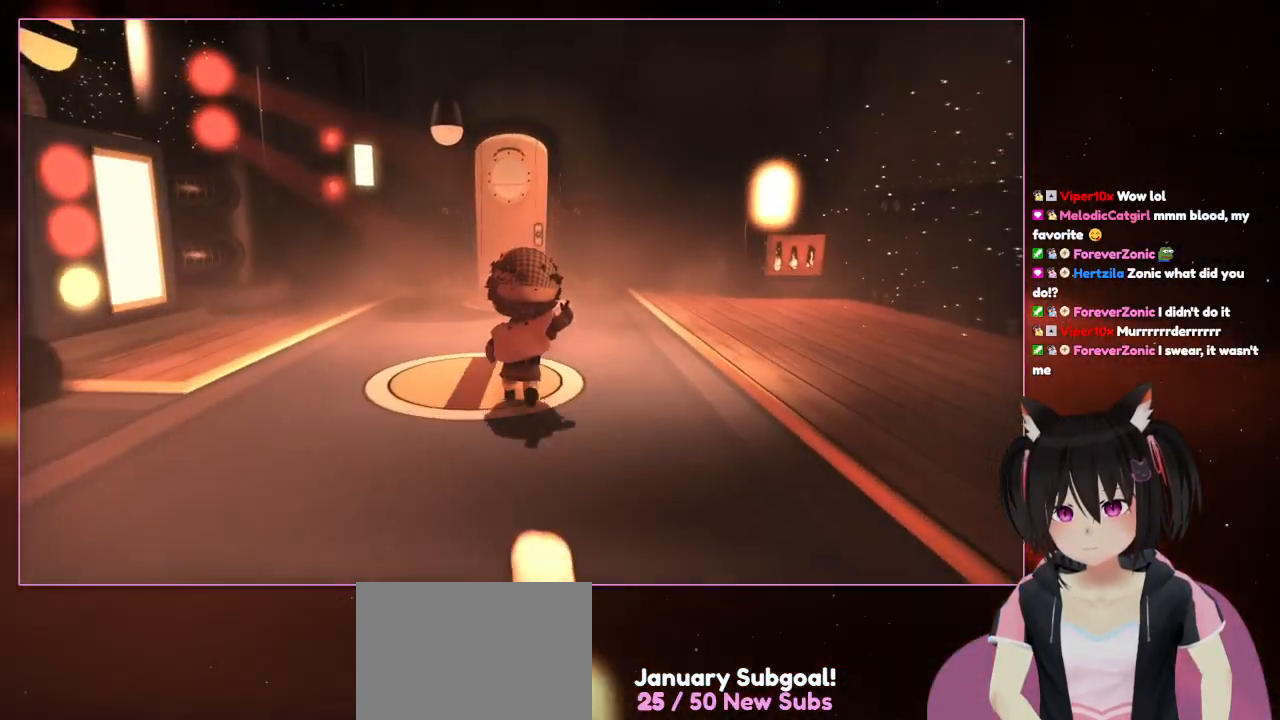
{"buttons": [], "left_stick": "up", "right_stick": "center", "events": [[50, "left_stick", "up"]]}
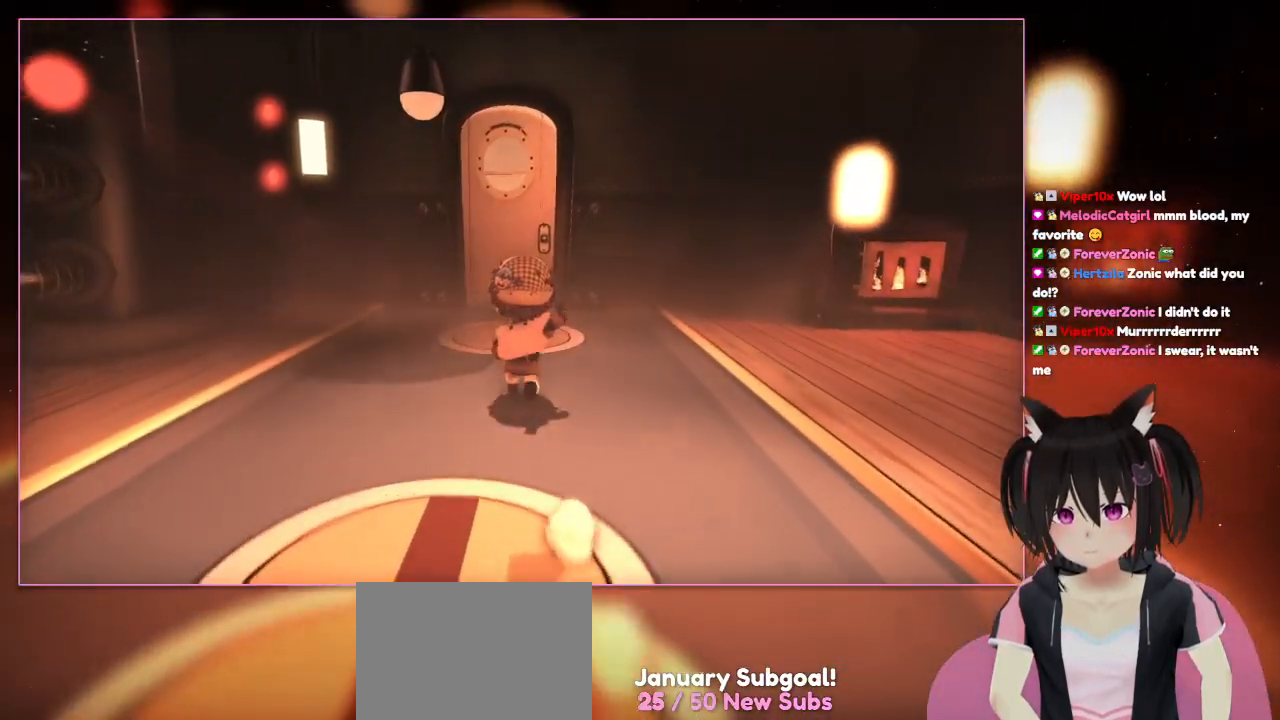
{"buttons": [], "left_stick": "up", "right_stick": "center", "events": []}
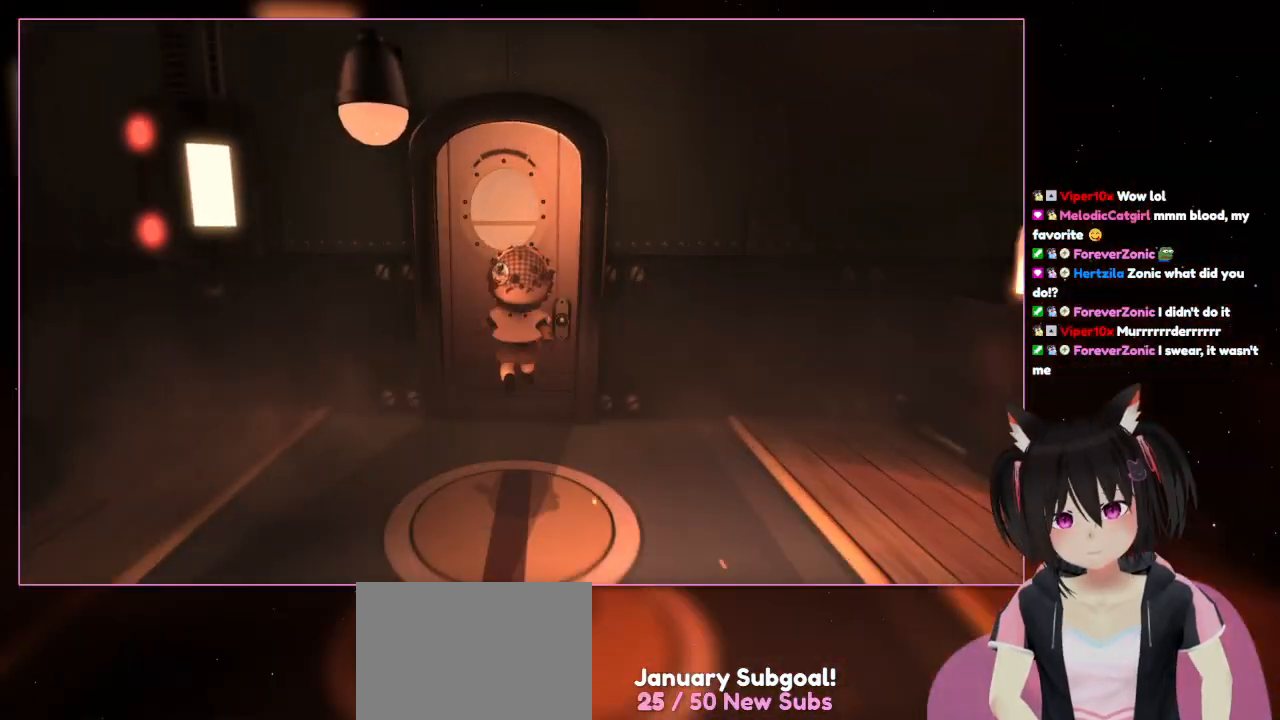
{"buttons": [], "left_stick": "up", "right_stick": "center", "events": [[50, "A", "down"], [250, "A", "up"]]}
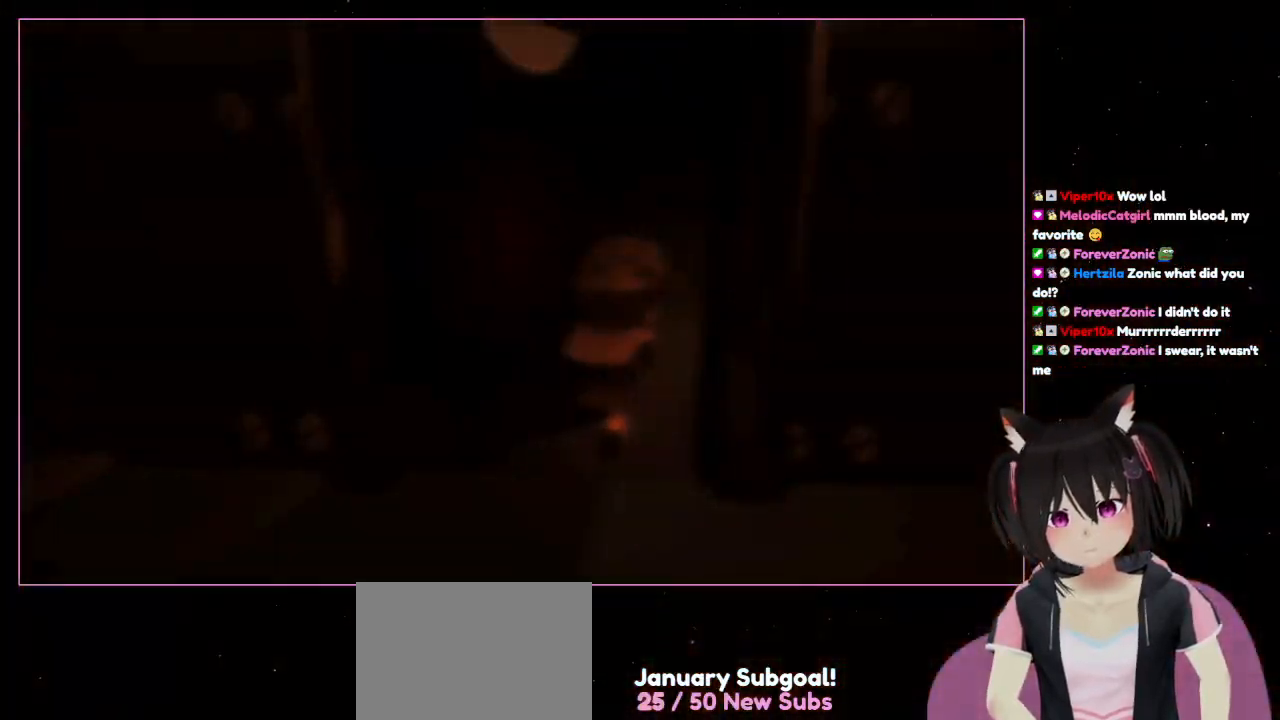
{"buttons": [], "left_stick": "up", "right_stick": "center", "events": []}
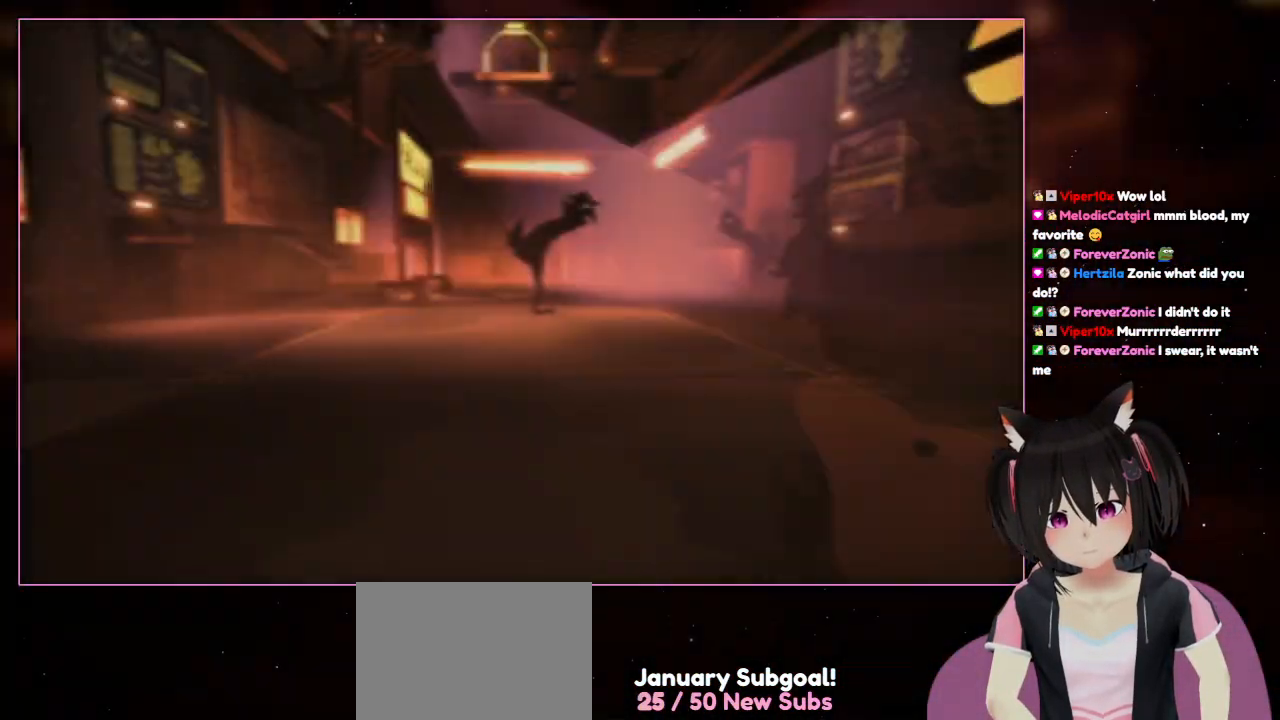
{"buttons": [], "left_stick": "up", "right_stick": "center", "events": []}
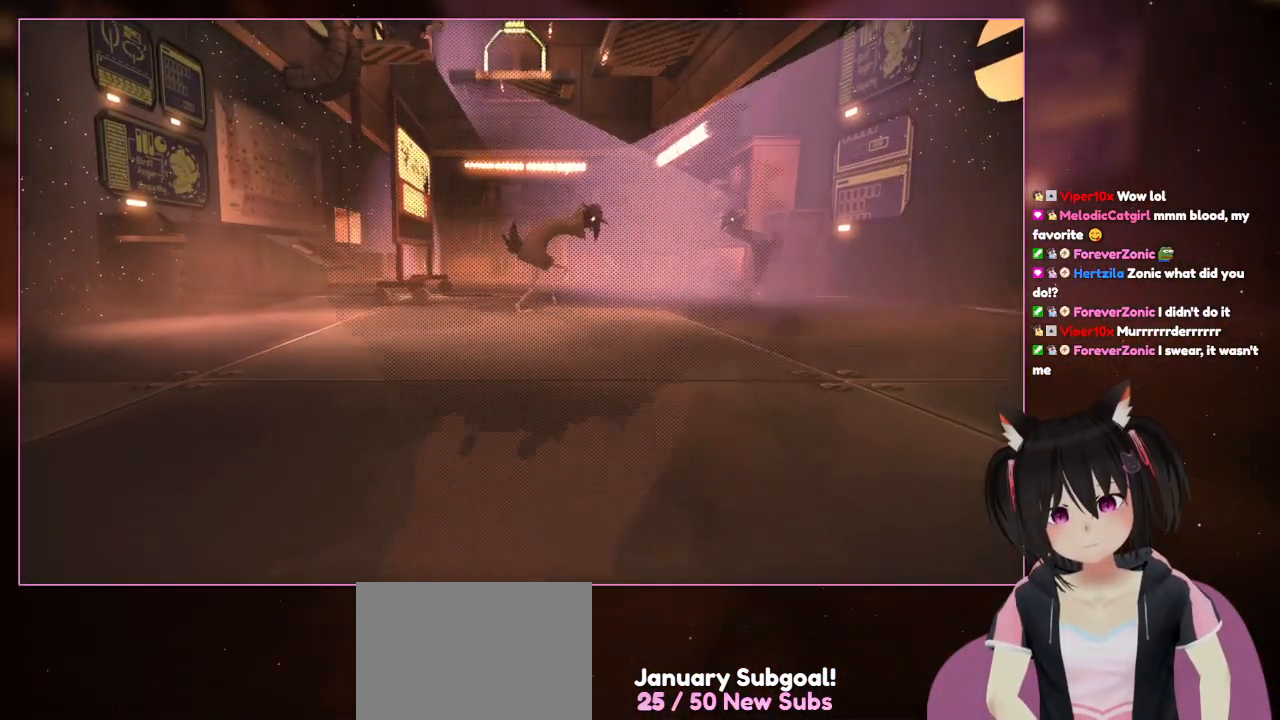
{"buttons": [], "left_stick": "up", "right_stick": "center", "events": []}
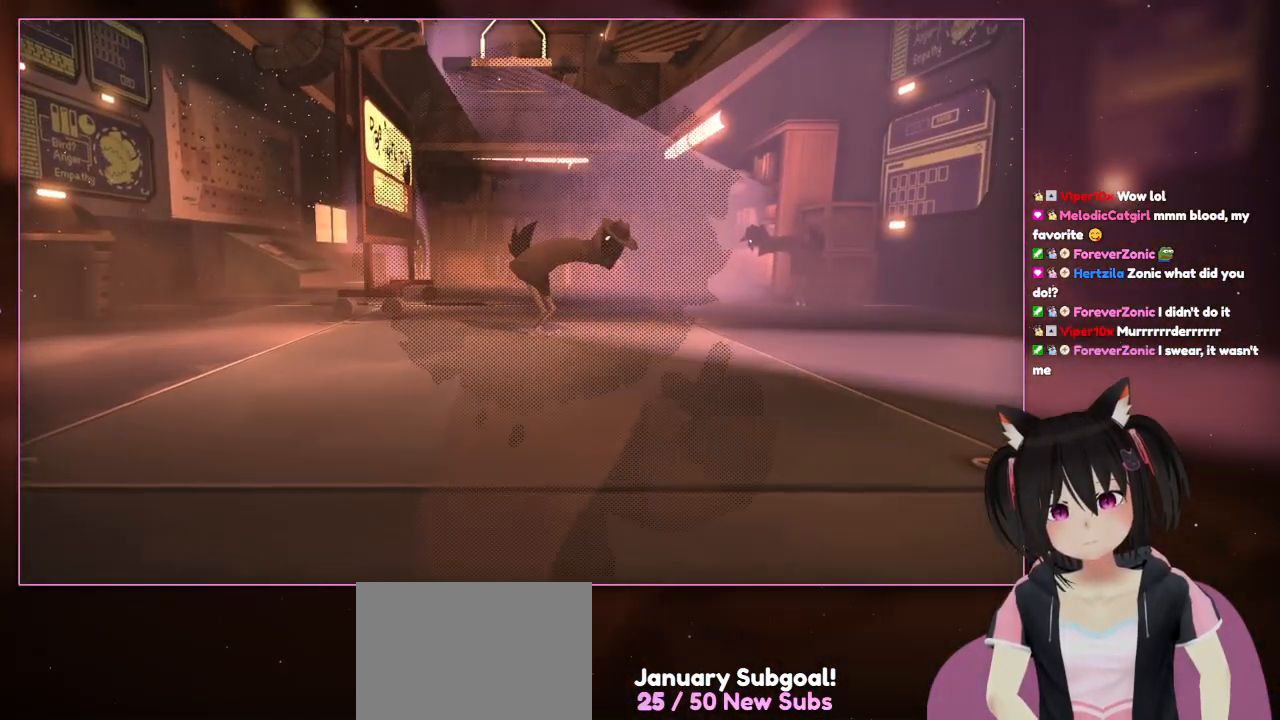
{"buttons": ["DPAD_RIGHT"], "left_stick": "center", "right_stick": "center", "events": [[250, "left_stick", "center"], [467, "DPAD_RIGHT", "down"]]}
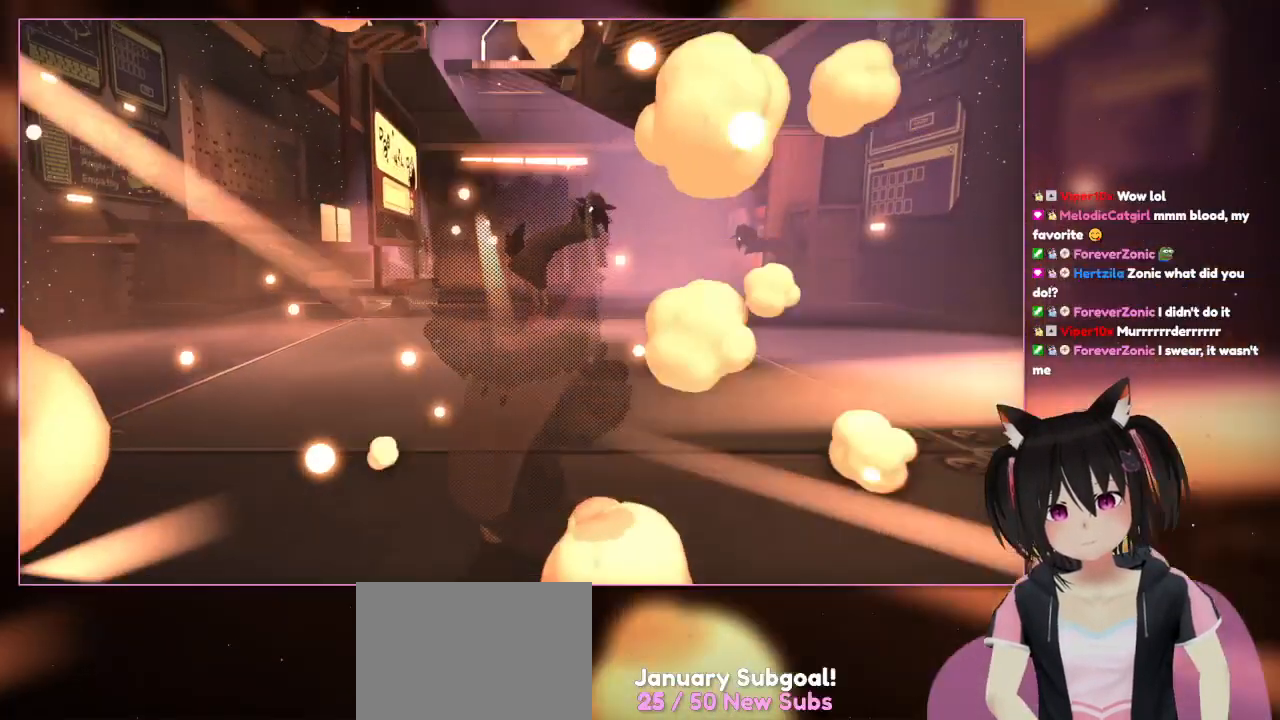
{"buttons": ["DPAD_LEFT"], "left_stick": "center", "right_stick": "center", "events": [[150, "DPAD_RIGHT", "up"], [350, "DPAD_LEFT", "down"]]}
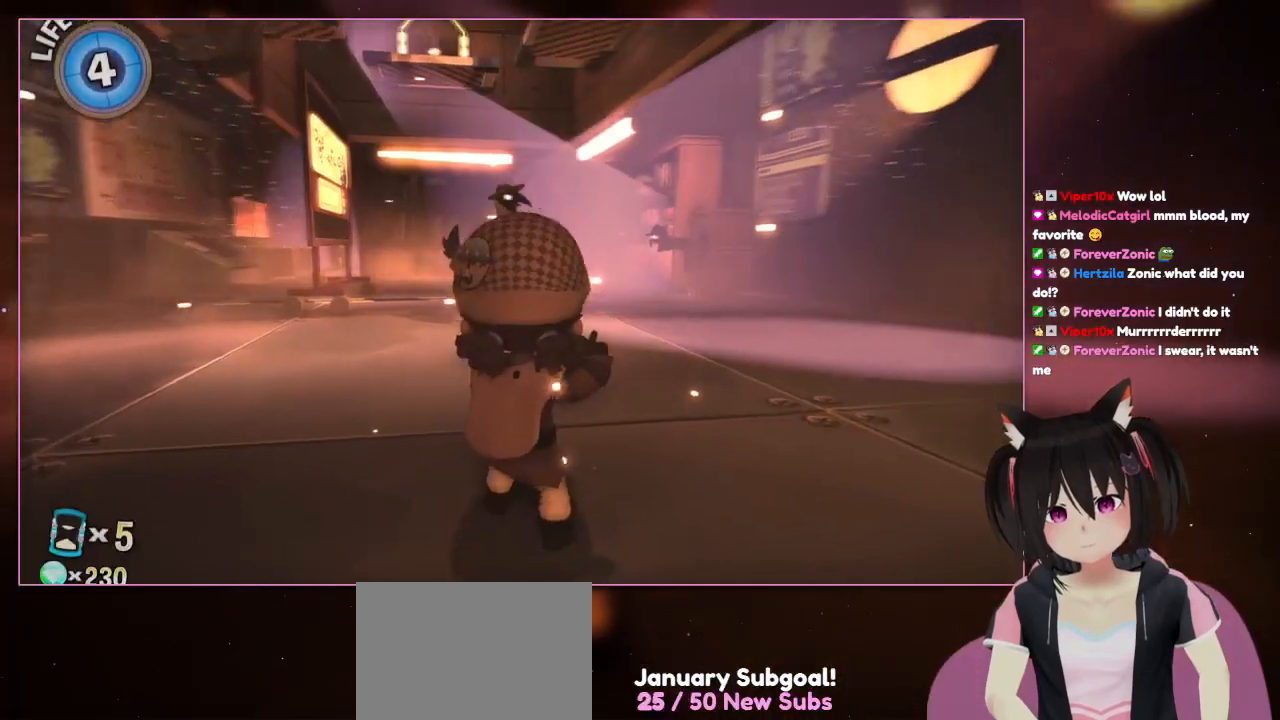
{"buttons": [], "left_stick": "center", "right_stick": "down-right", "events": [[50, "DPAD_LEFT", "up"], [50, "right_stick", "down-right"]]}
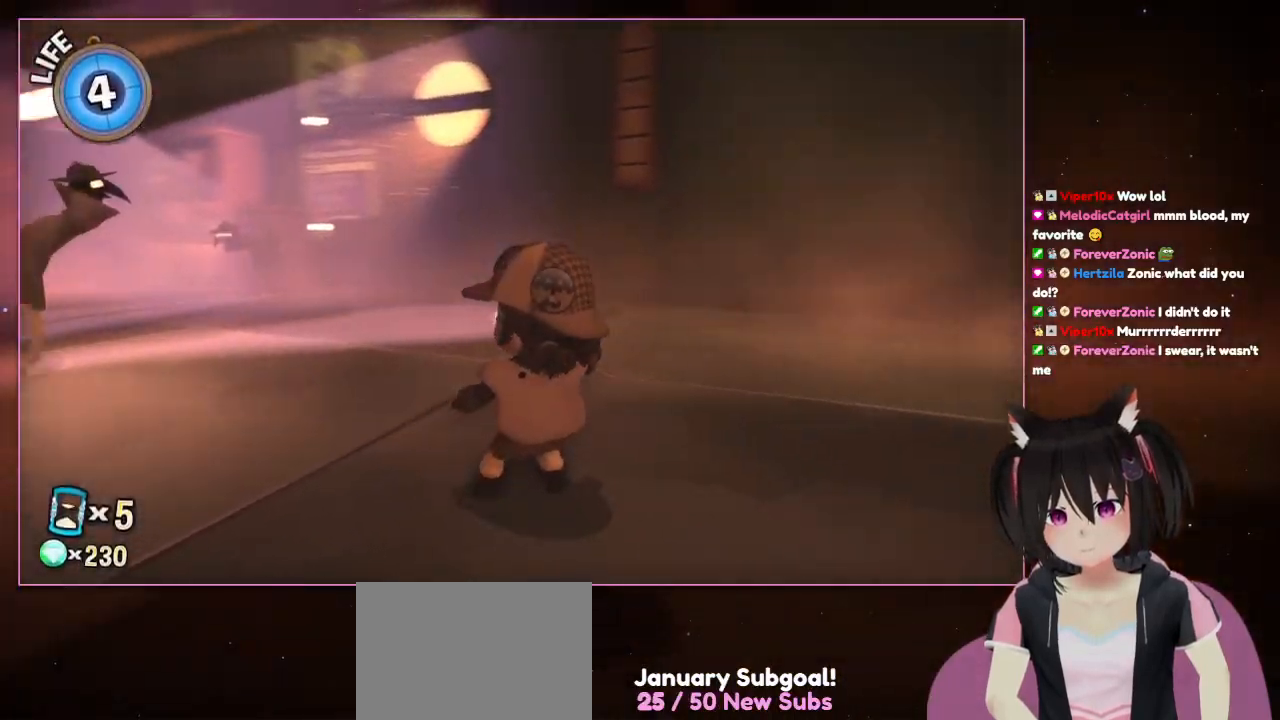
{"buttons": [], "left_stick": "center", "right_stick": "down-right", "events": []}
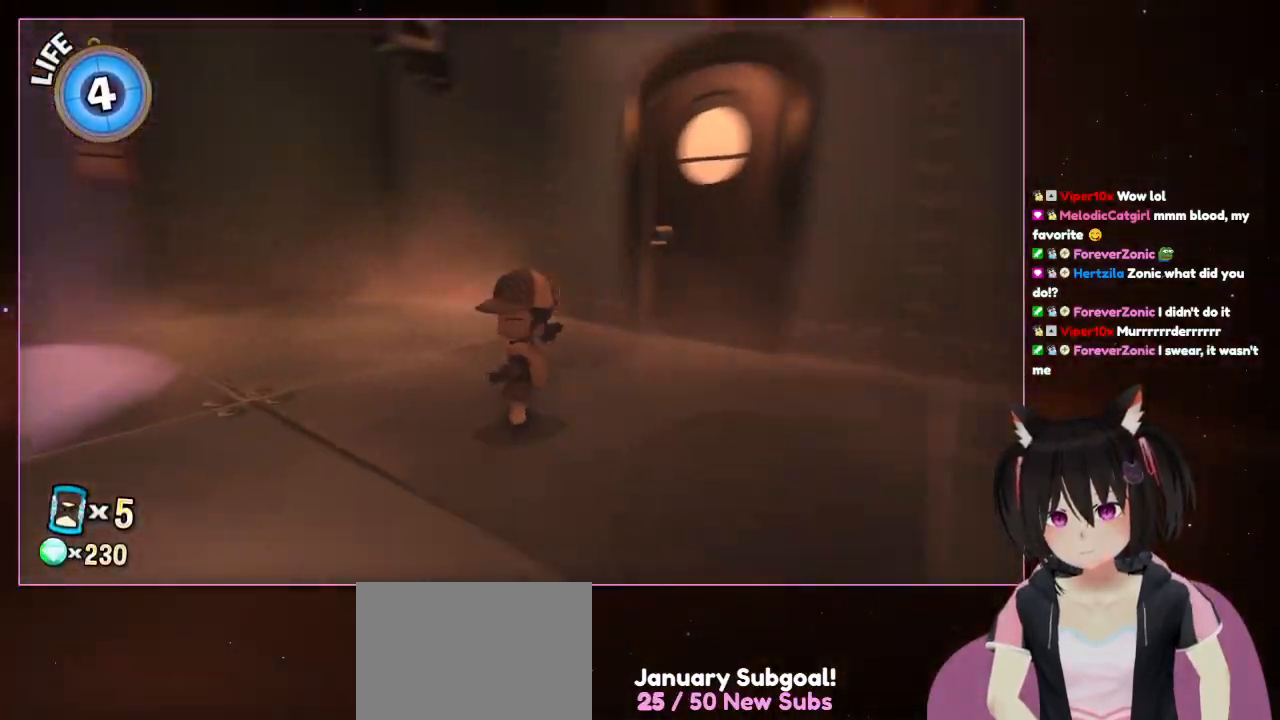
{"buttons": [], "left_stick": "center", "right_stick": "down-right", "events": []}
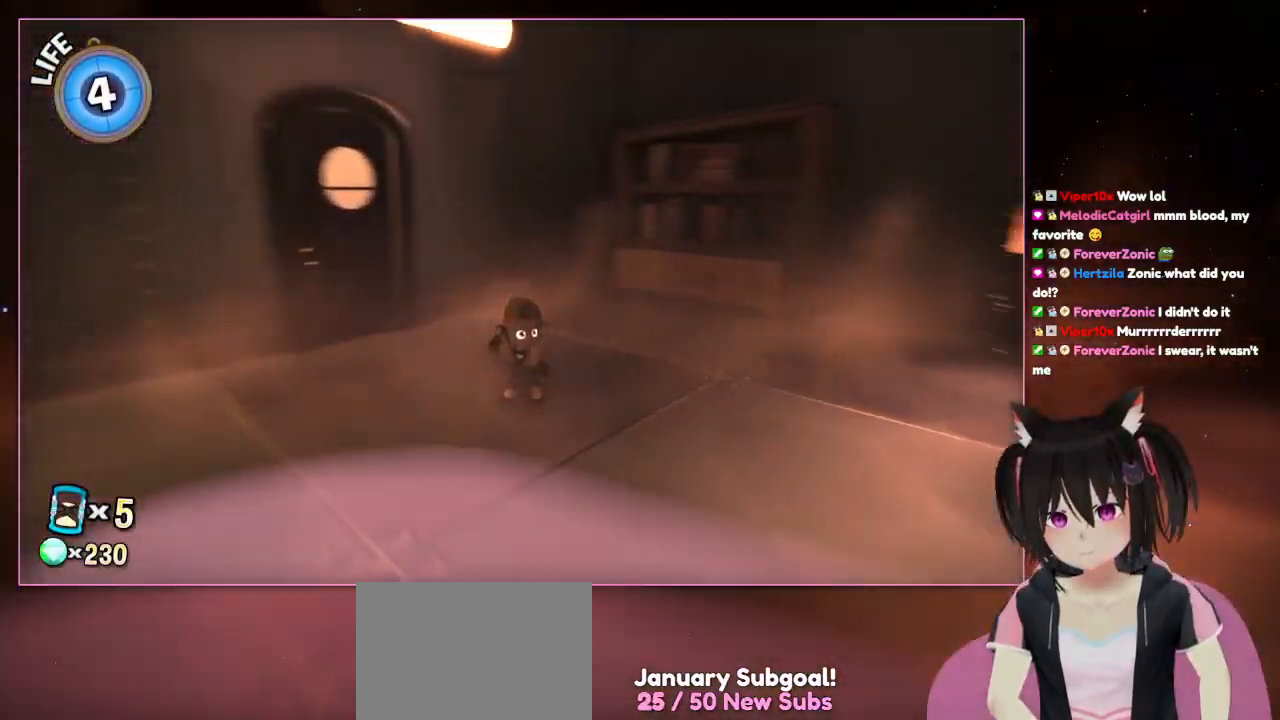
{"buttons": [], "left_stick": "center", "right_stick": "down-right", "events": []}
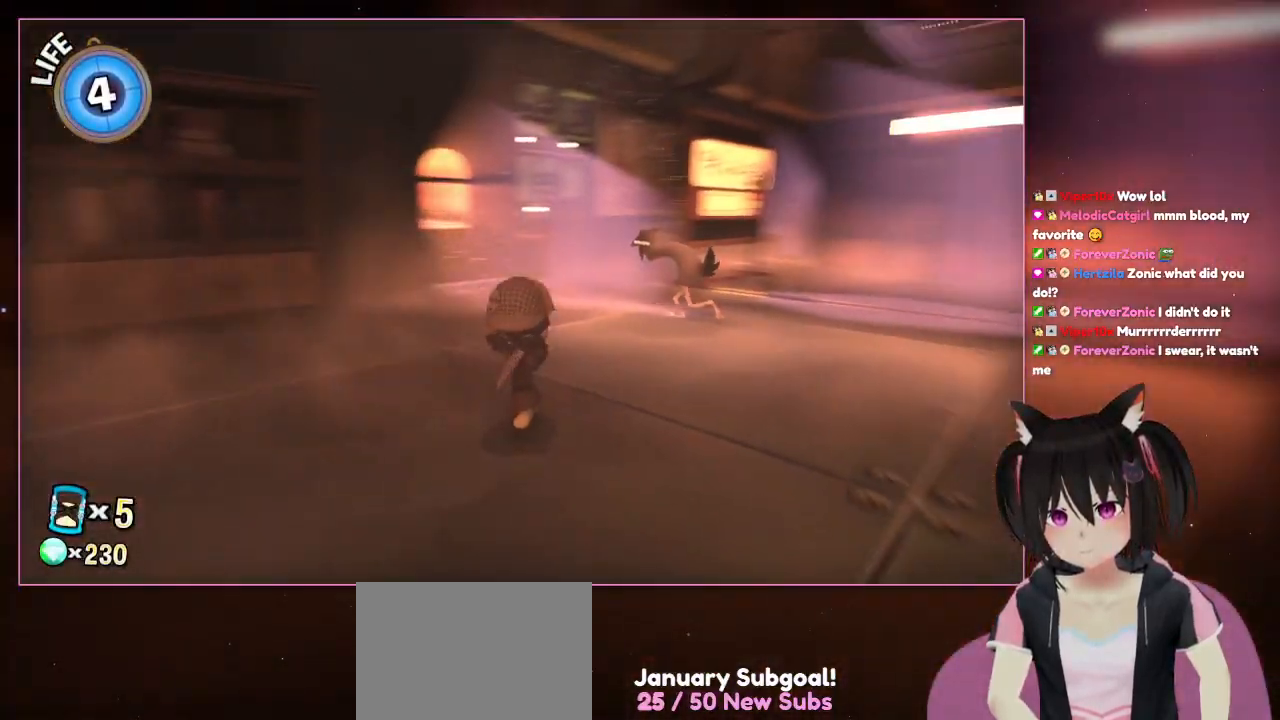
{"buttons": [], "left_stick": "center", "right_stick": "down-right", "events": []}
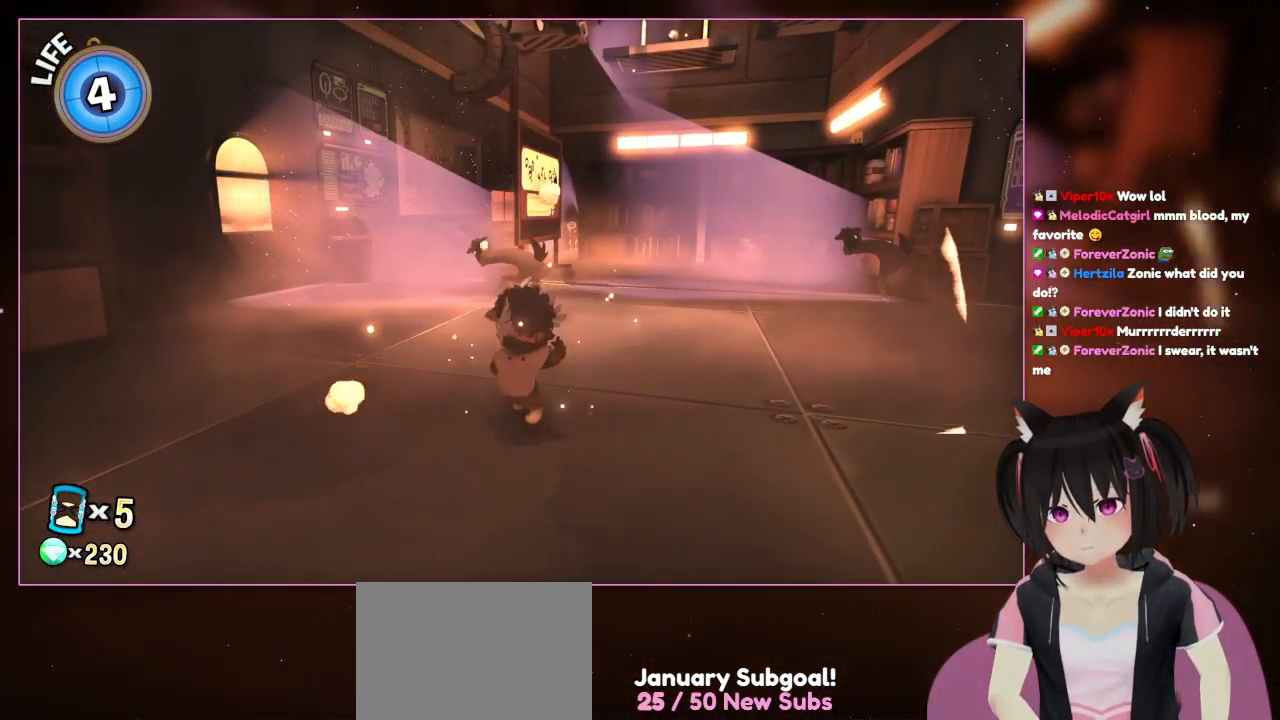
{"buttons": [], "left_stick": "center", "right_stick": "center", "events": [[150, "DPAD_RIGHT", "down"], [150, "right_stick", "center"], [350, "DPAD_RIGHT", "up"]]}
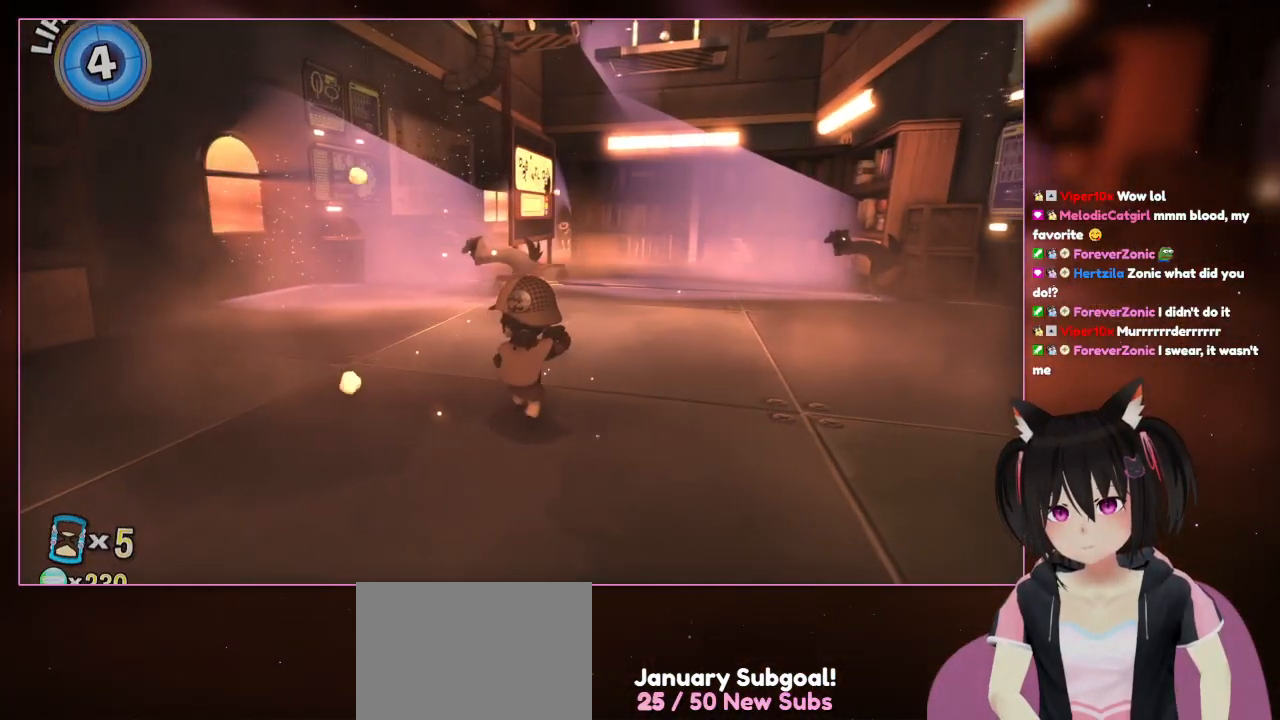
{"buttons": [], "left_stick": "up-right", "right_stick": "down-right", "events": [[50, "DPAD_LEFT", "down"], [250, "DPAD_LEFT", "up"], [450, "left_stick", "up-right"], [450, "right_stick", "down-right"]]}
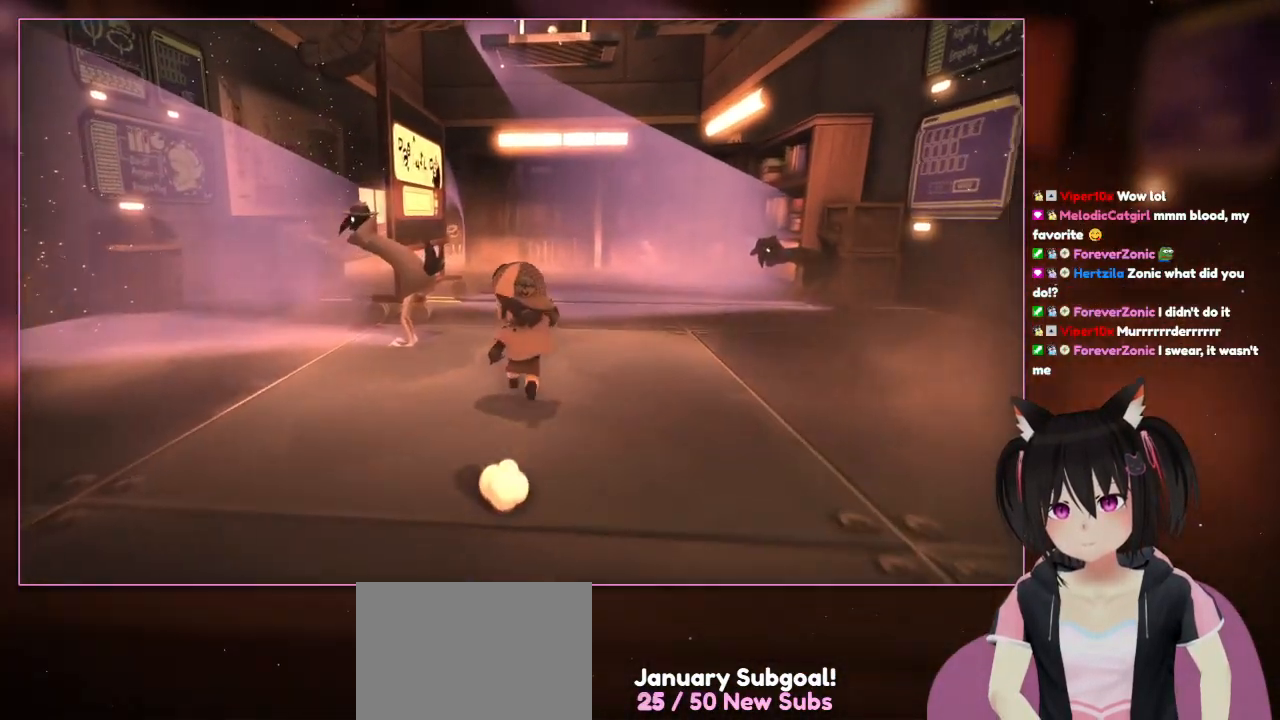
{"buttons": [], "left_stick": "up", "right_stick": "center", "events": [[150, "left_stick", "up"], [150, "right_stick", "center"]]}